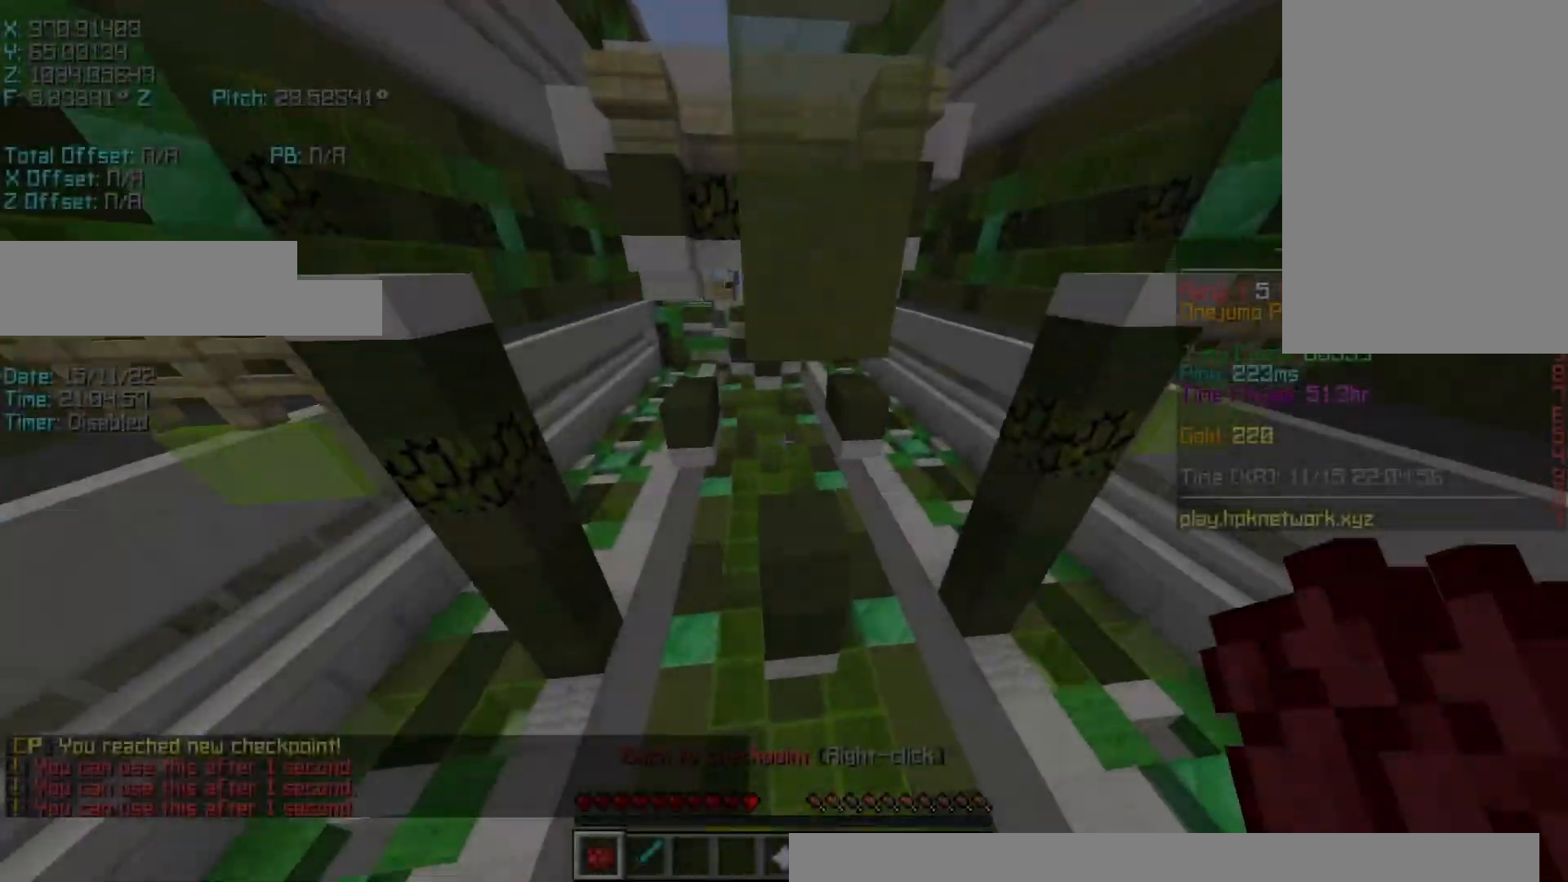
Gameplay with keyboard; each line is a JSON object with the keys held at the frame after it. "events" lists presses ("down") and releases ("up") of "a", "d", "r", "s", "shift", "space" and "w" between this image and that frame as [ms after this image, input, new state], when the widget could be followed in between. No other keys are recorded. Mouse input is not recorded.
{"keys": ["r", "shift", "w"], "events": [[83, "space", "up"], [233, "shift", "down"]]}
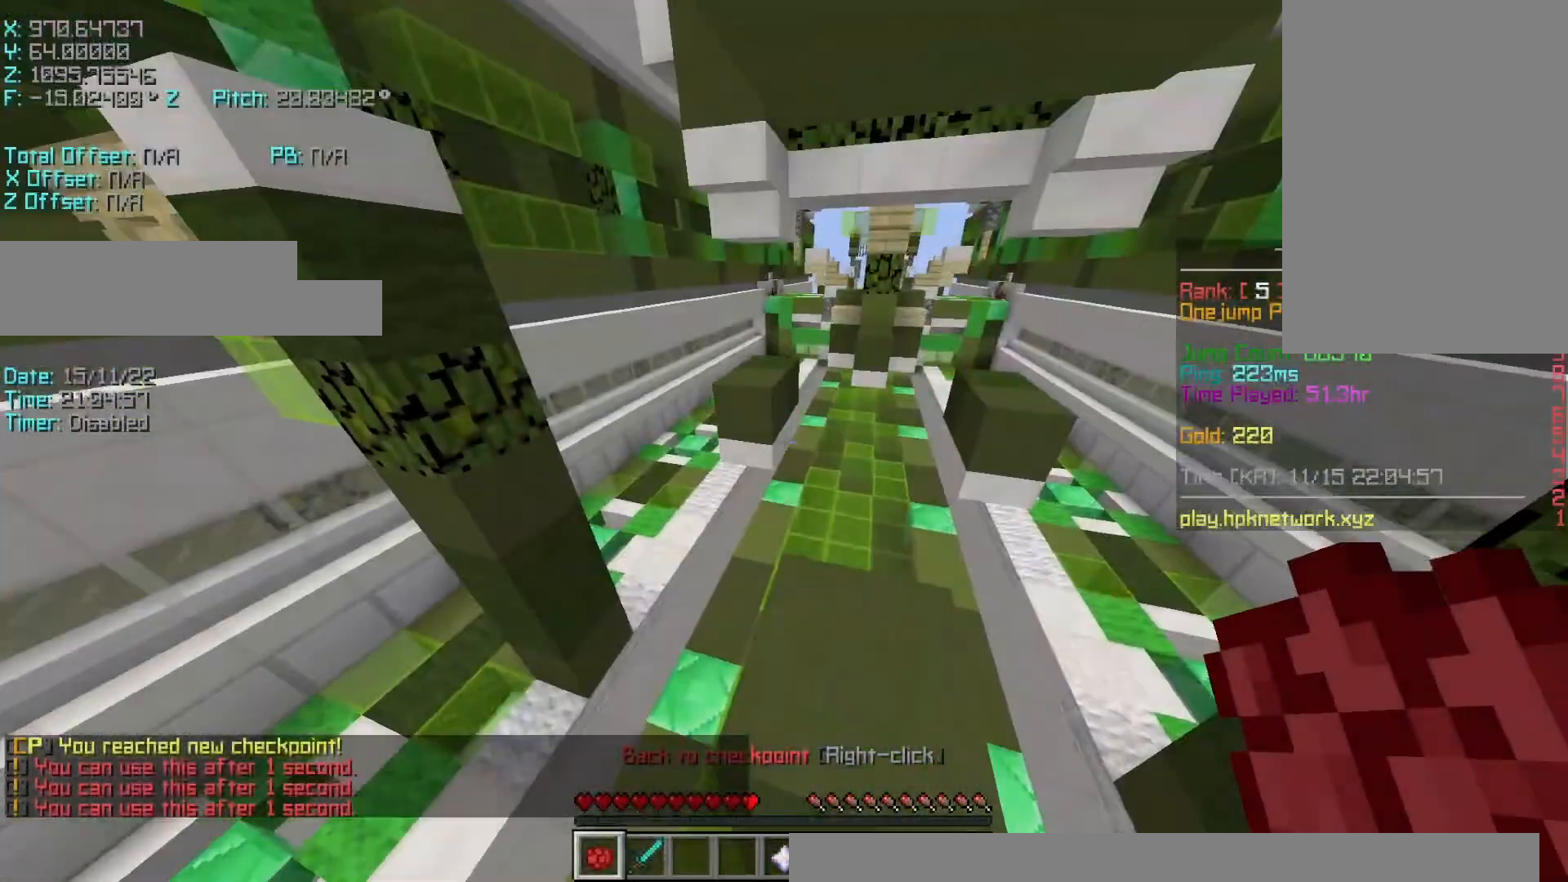
{"keys": ["s", "shift"], "events": [[83, "w", "up"], [133, "a", "down"], [133, "r", "up"], [200, "s", "down"], [233, "a", "up"]]}
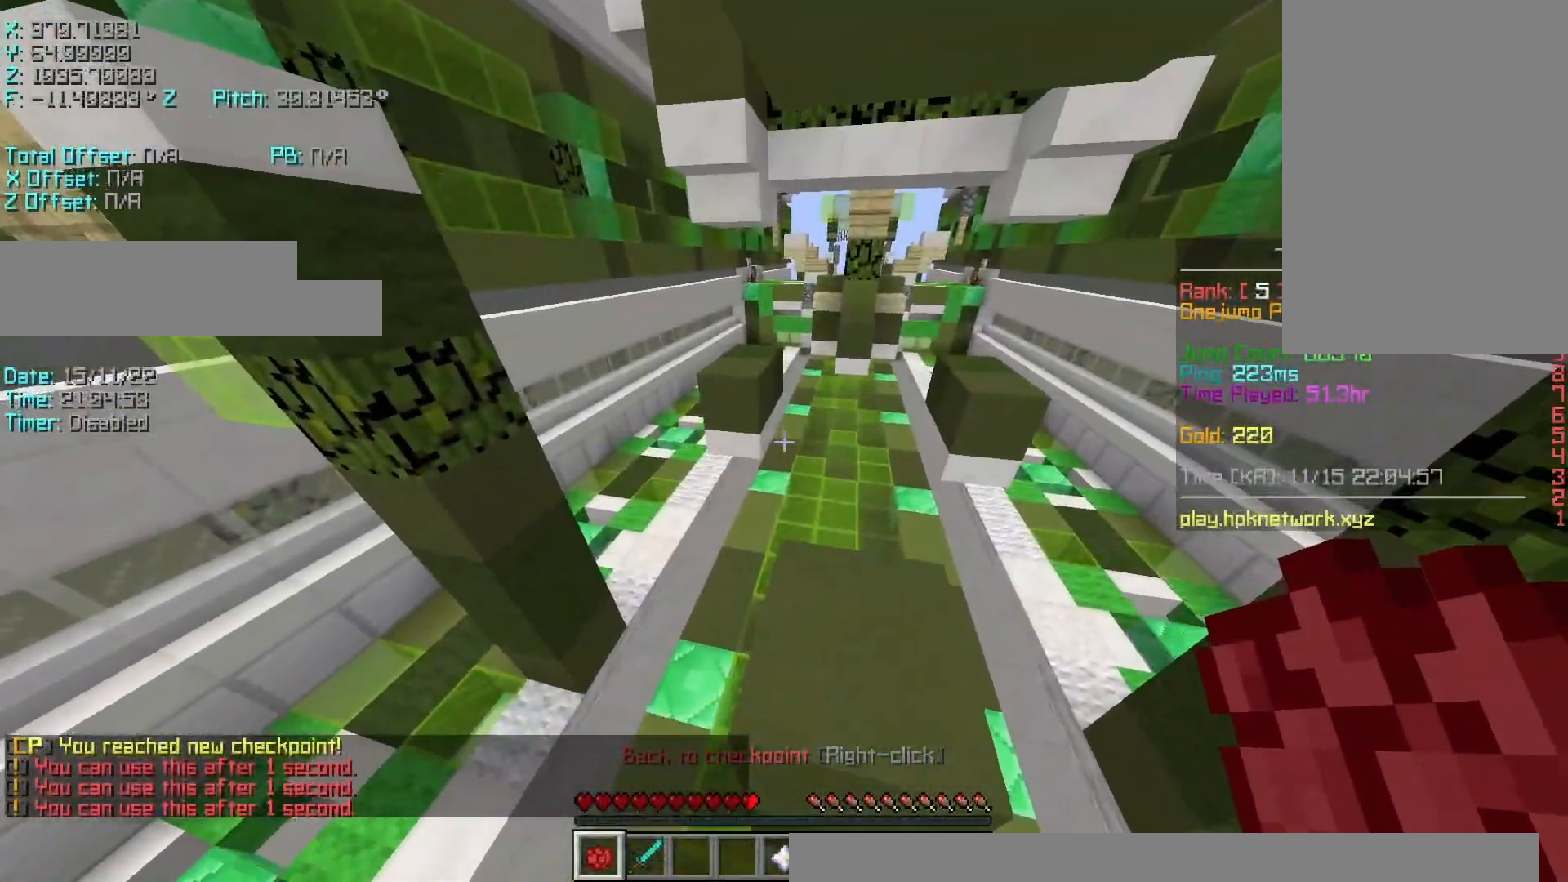
{"keys": [], "events": [[33, "s", "up"], [183, "w", "down"], [217, "w", "up"], [483, "shift", "up"]]}
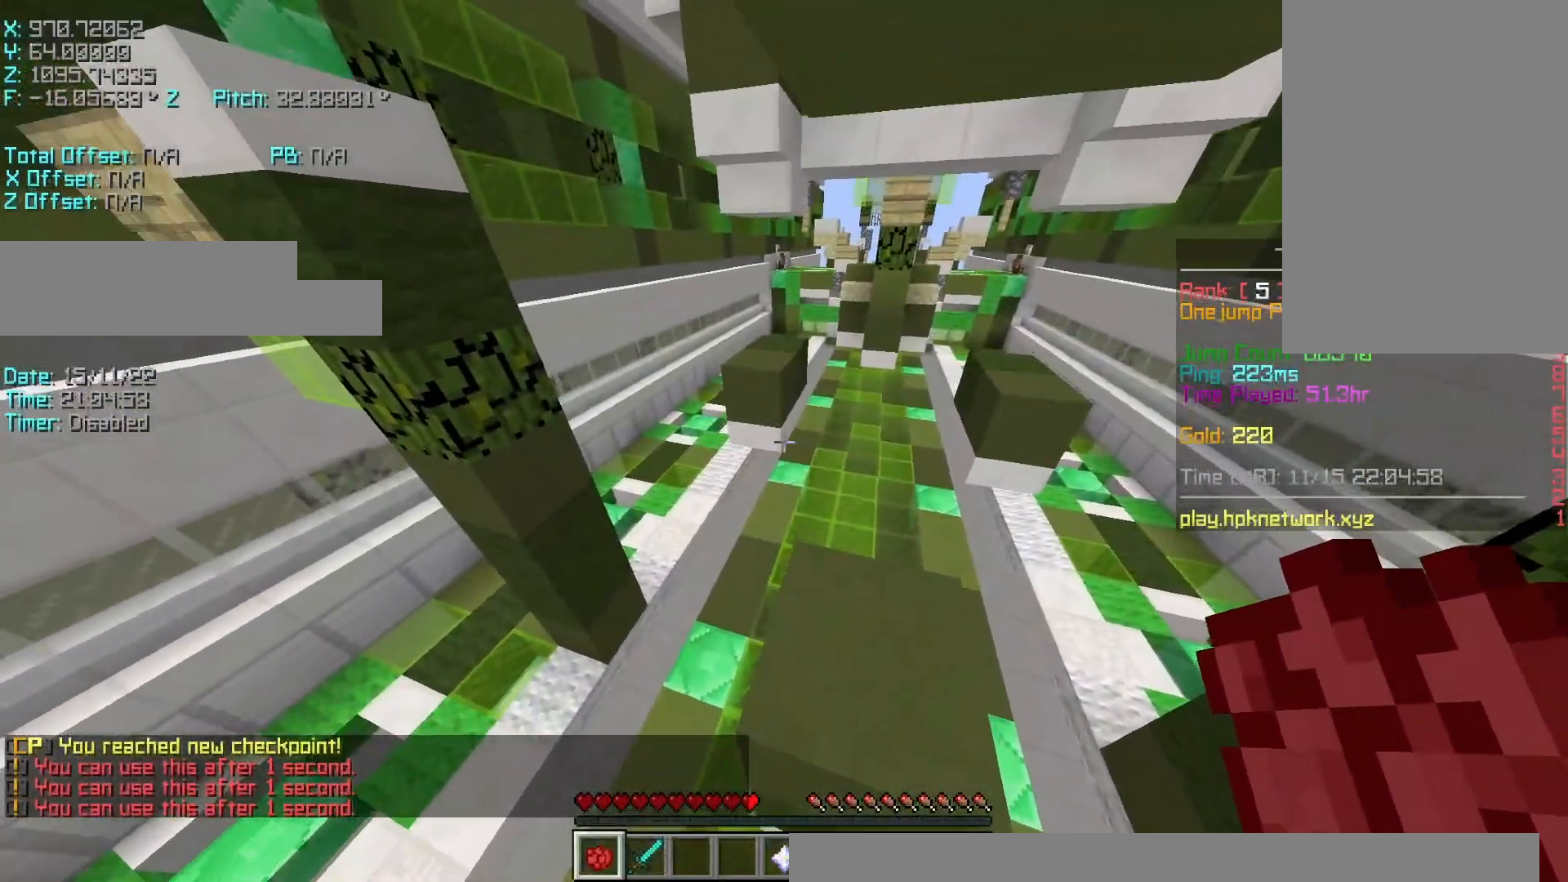
{"keys": ["r", "space", "w"], "events": [[83, "space", "down"], [183, "r", "down"], [183, "w", "down"]]}
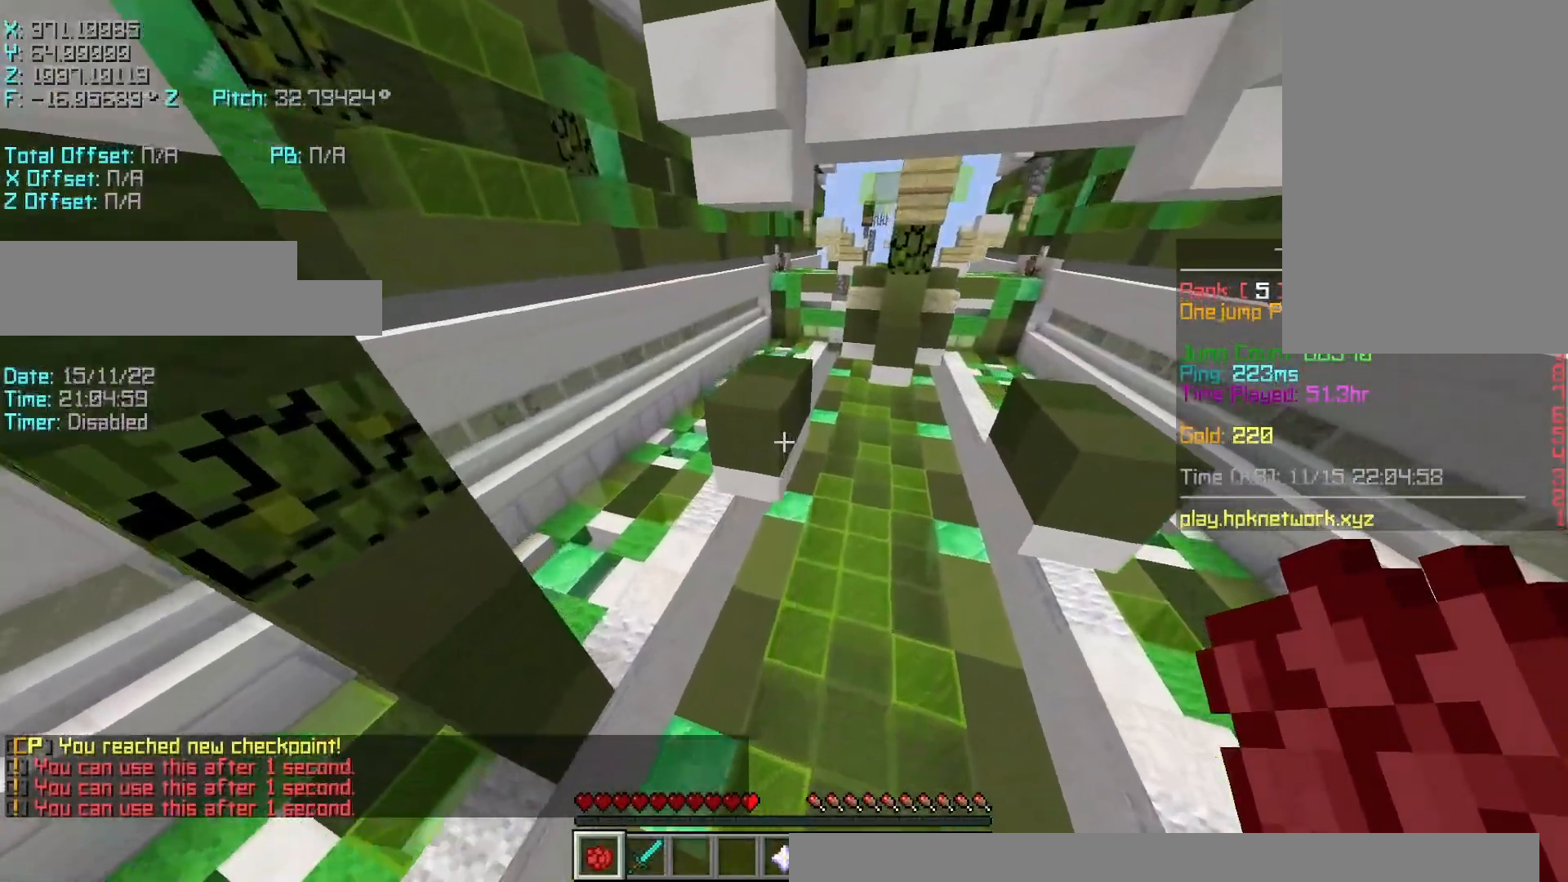
{"keys": ["r", "w"], "events": [[367, "space", "up"]]}
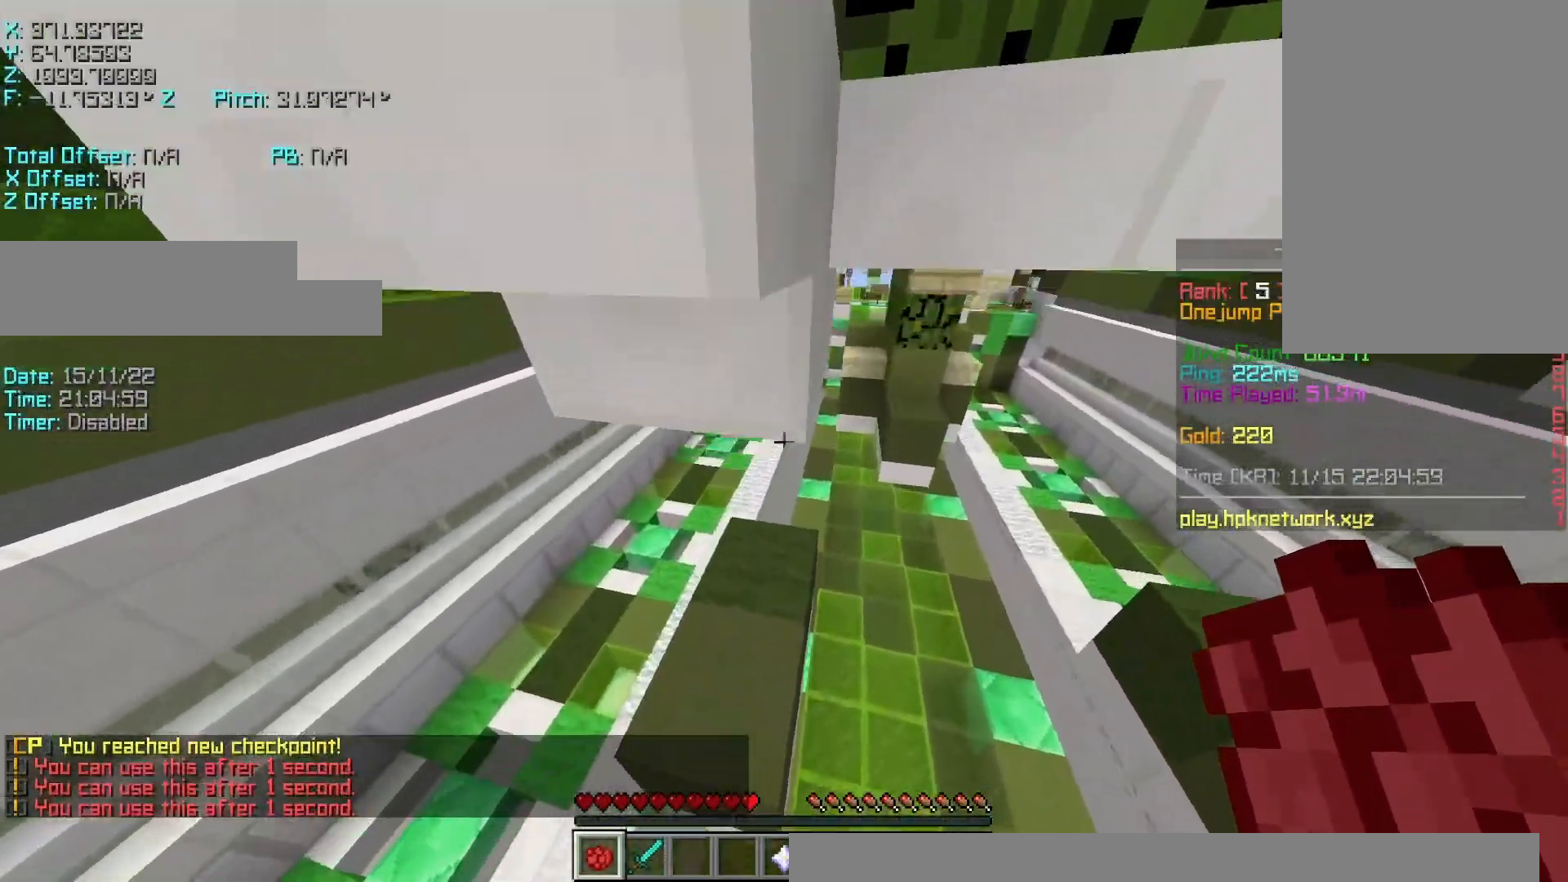
{"keys": ["w"], "events": [[417, "r", "up"]]}
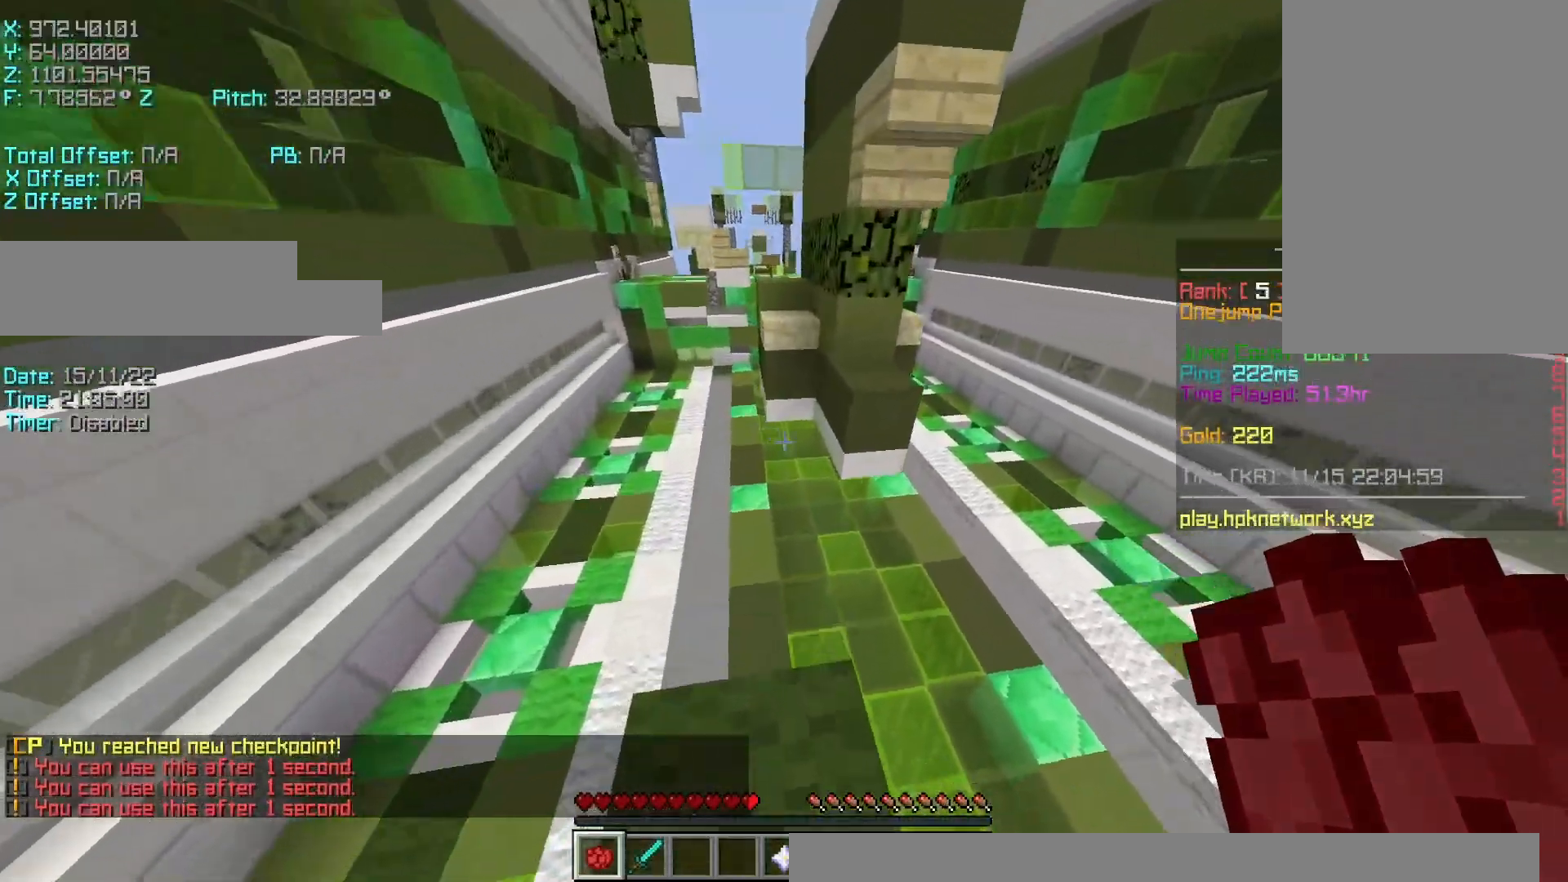
{"keys": [], "events": [[17, "shift", "down"], [17, "w", "up"], [167, "shift", "up"], [217, "space", "down"], [317, "space", "up"]]}
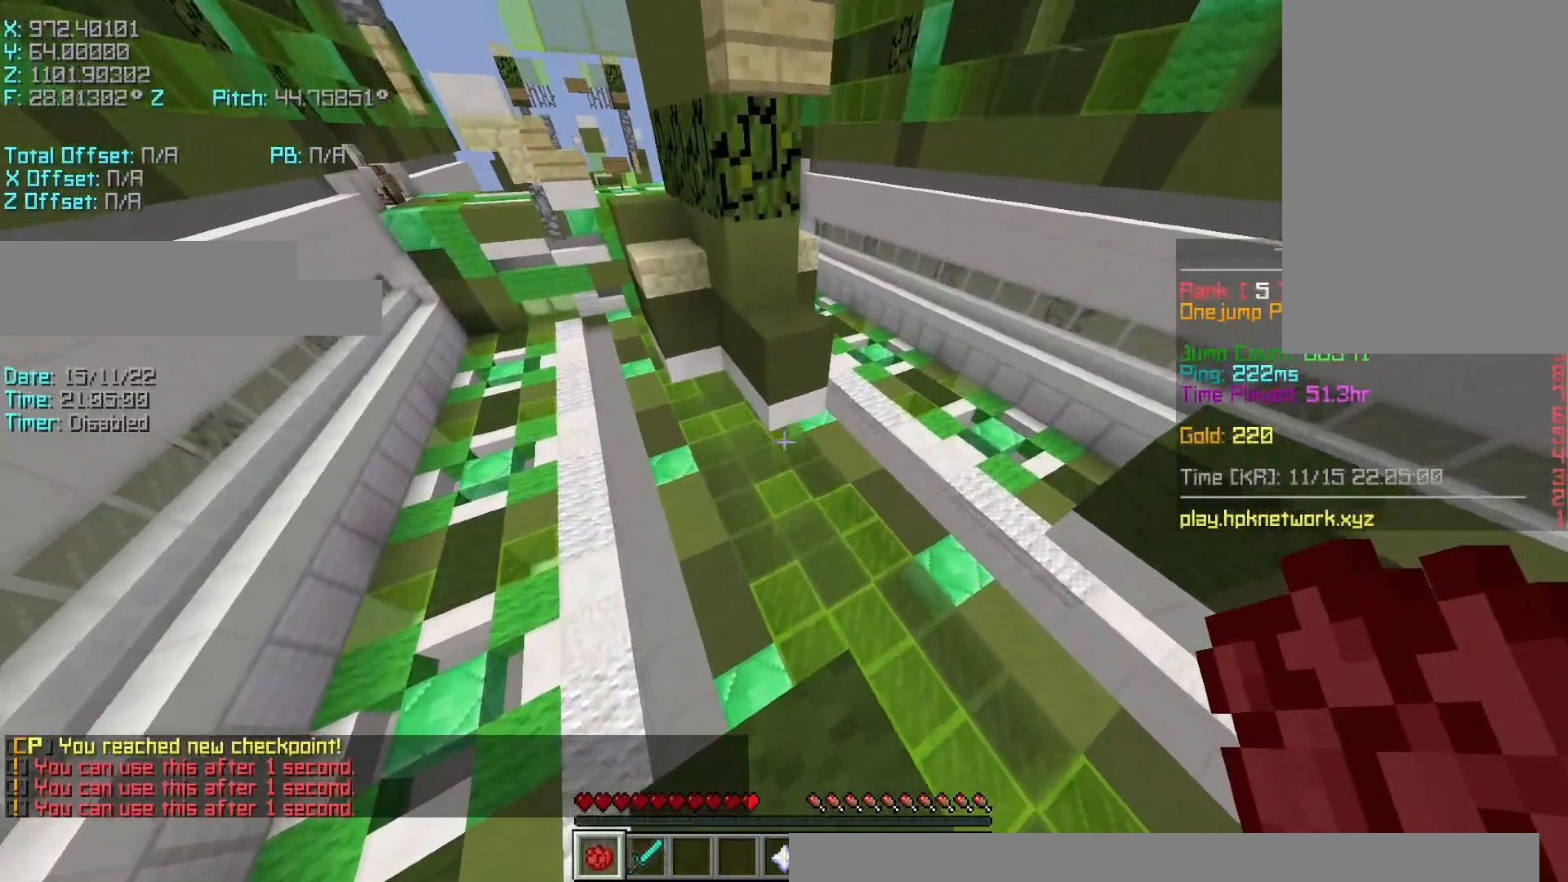
{"keys": ["r", "space", "w"], "events": [[317, "r", "down"], [317, "w", "down"], [417, "space", "down"]]}
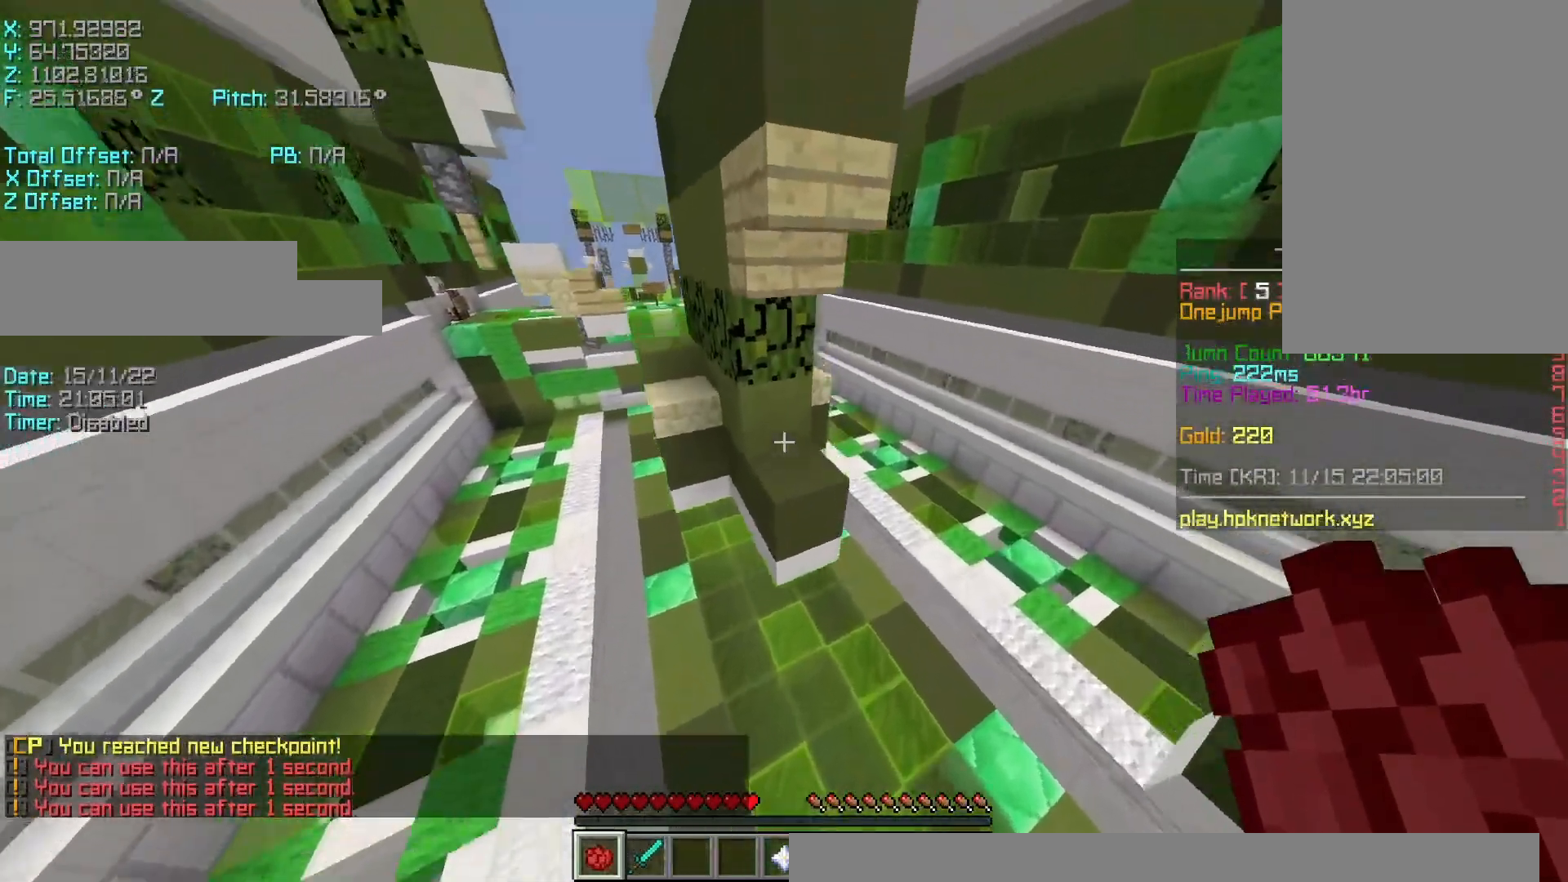
{"keys": ["r", "w"], "events": [[83, "space", "up"]]}
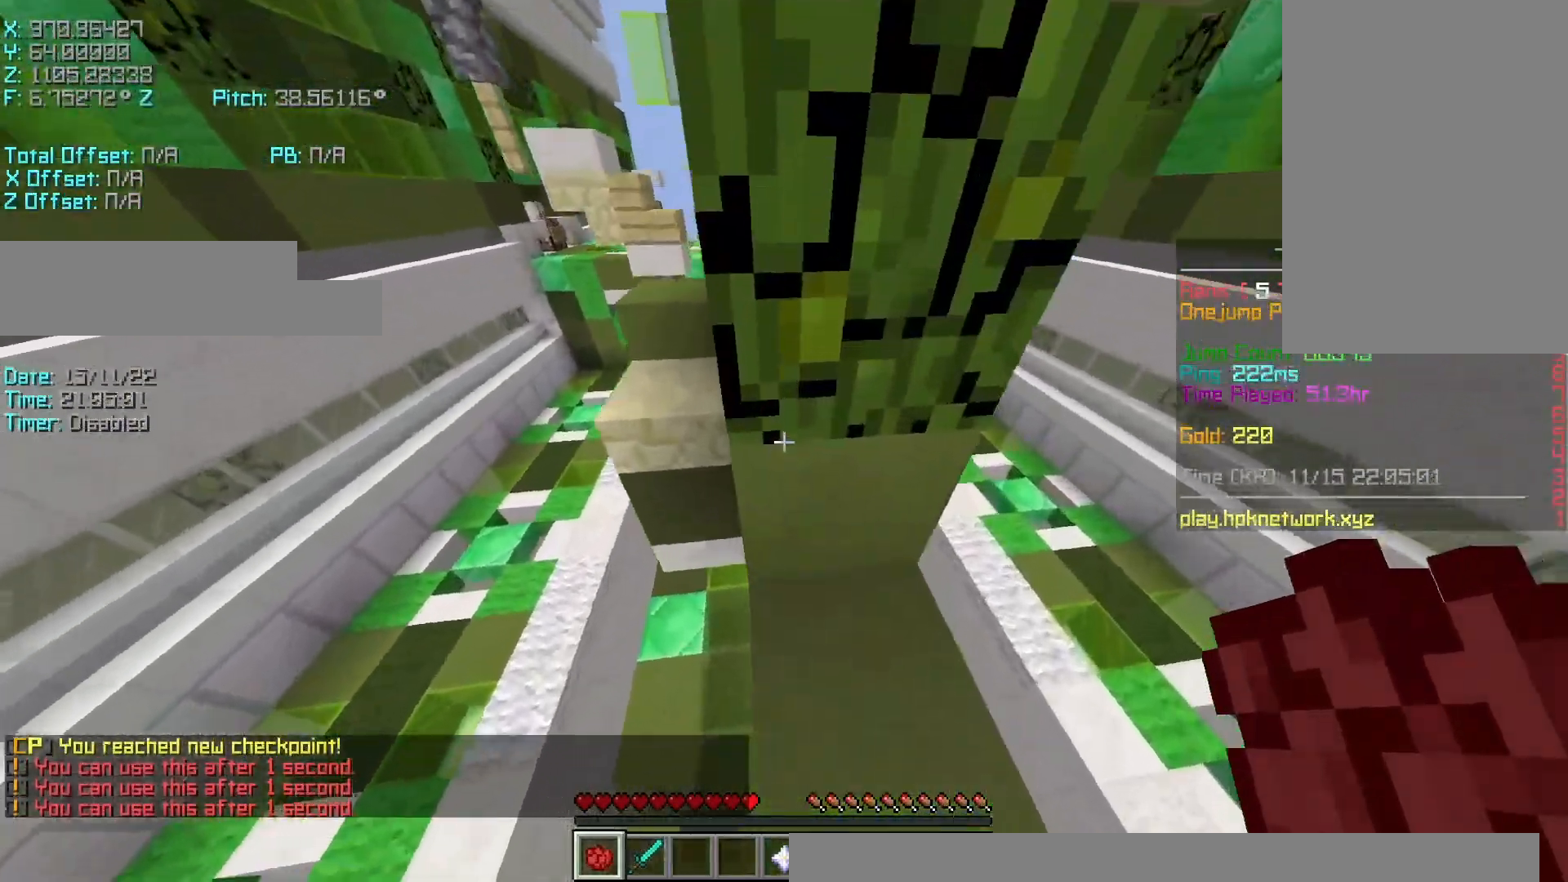
{"keys": ["a", "shift"], "events": [[117, "a", "down"], [117, "shift", "down"], [233, "r", "up"], [467, "w", "up"]]}
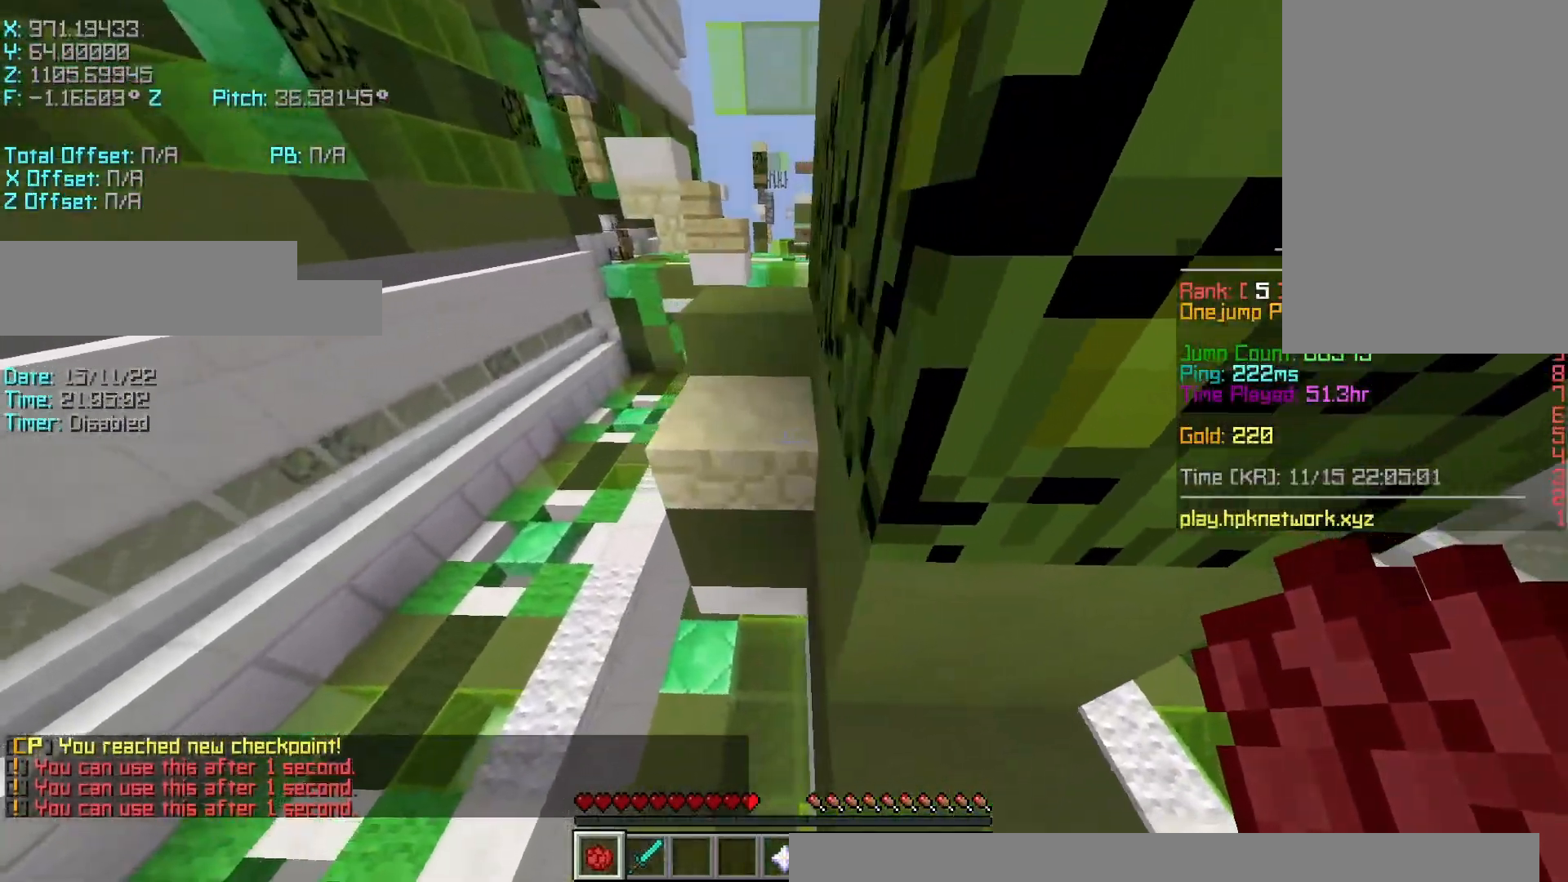
{"keys": ["a", "s", "shift"], "events": [[83, "s", "down"]]}
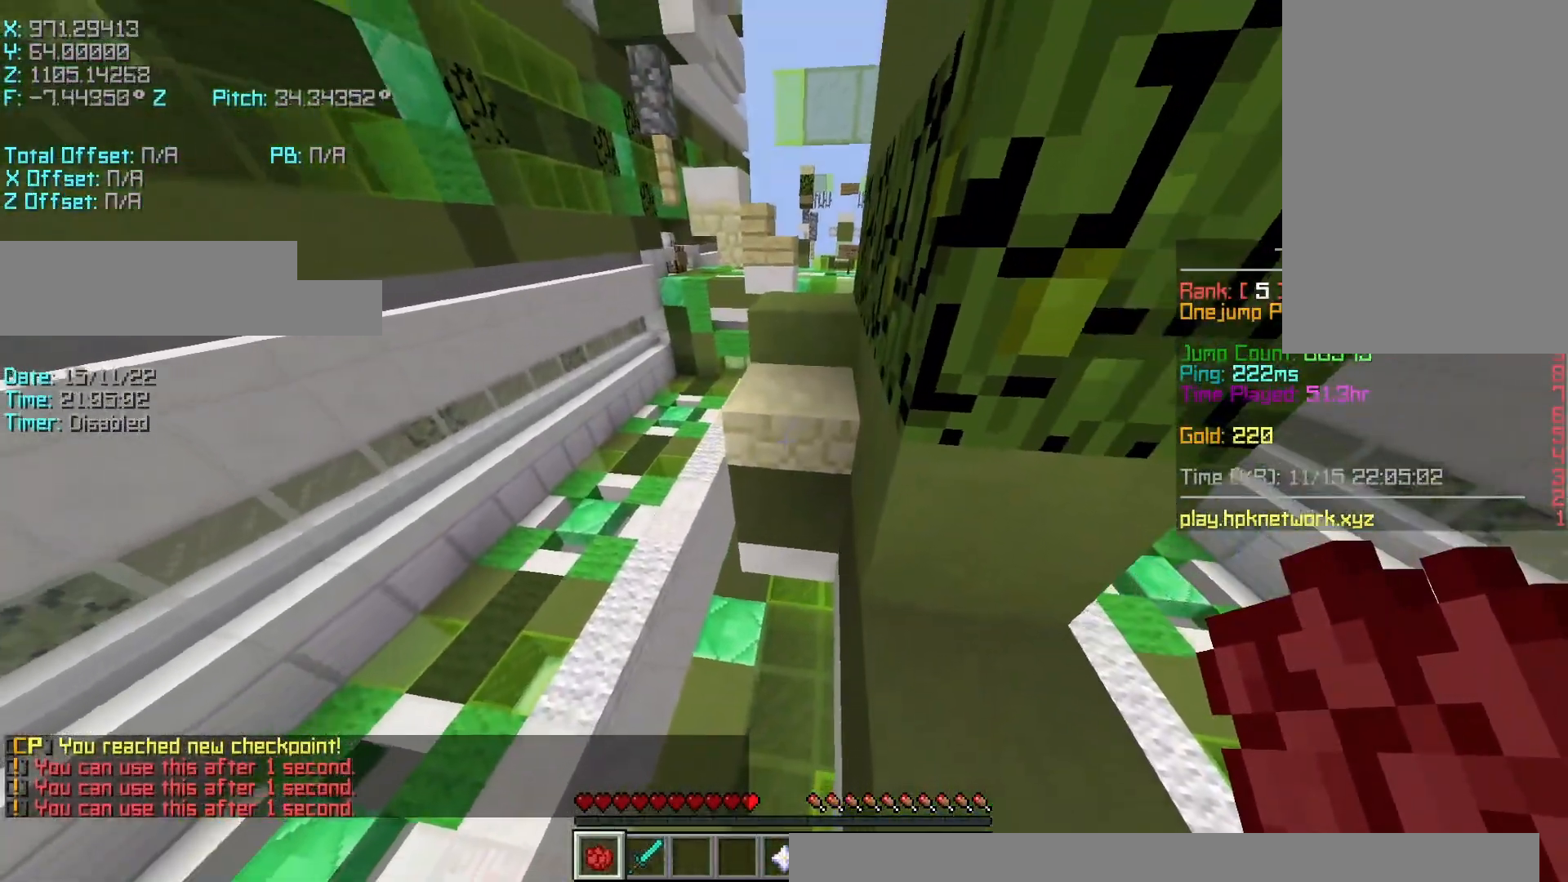
{"keys": ["r", "w"], "events": [[167, "a", "up"], [217, "s", "up"], [317, "r", "down"], [317, "w", "down"], [367, "shift", "up"], [417, "space", "down"], [467, "space", "up"]]}
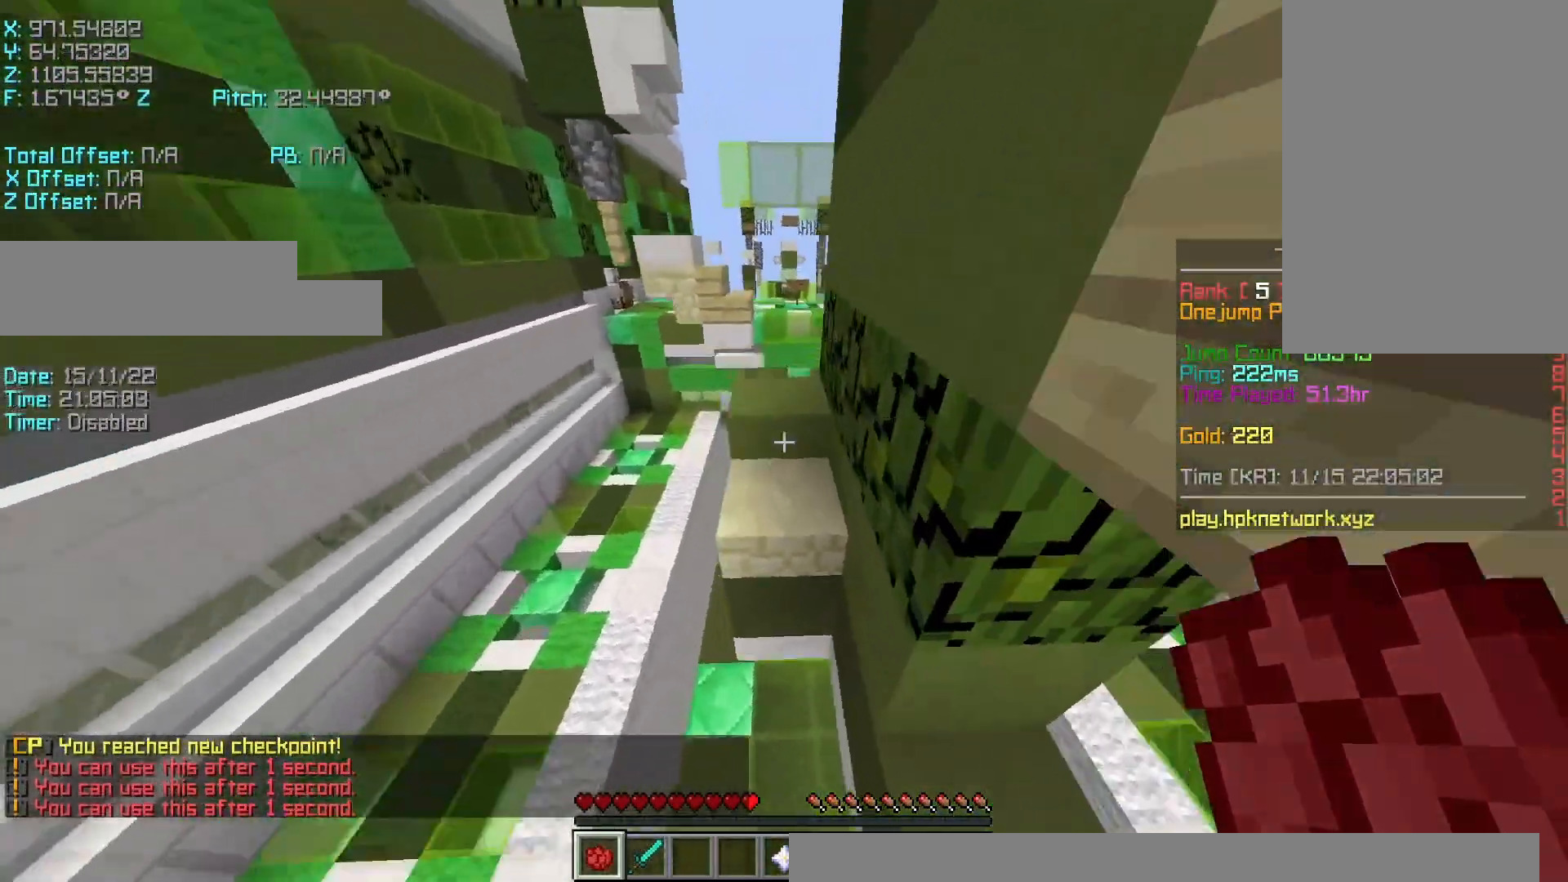
{"keys": ["d", "w"], "events": [[217, "r", "up"], [317, "d", "down"]]}
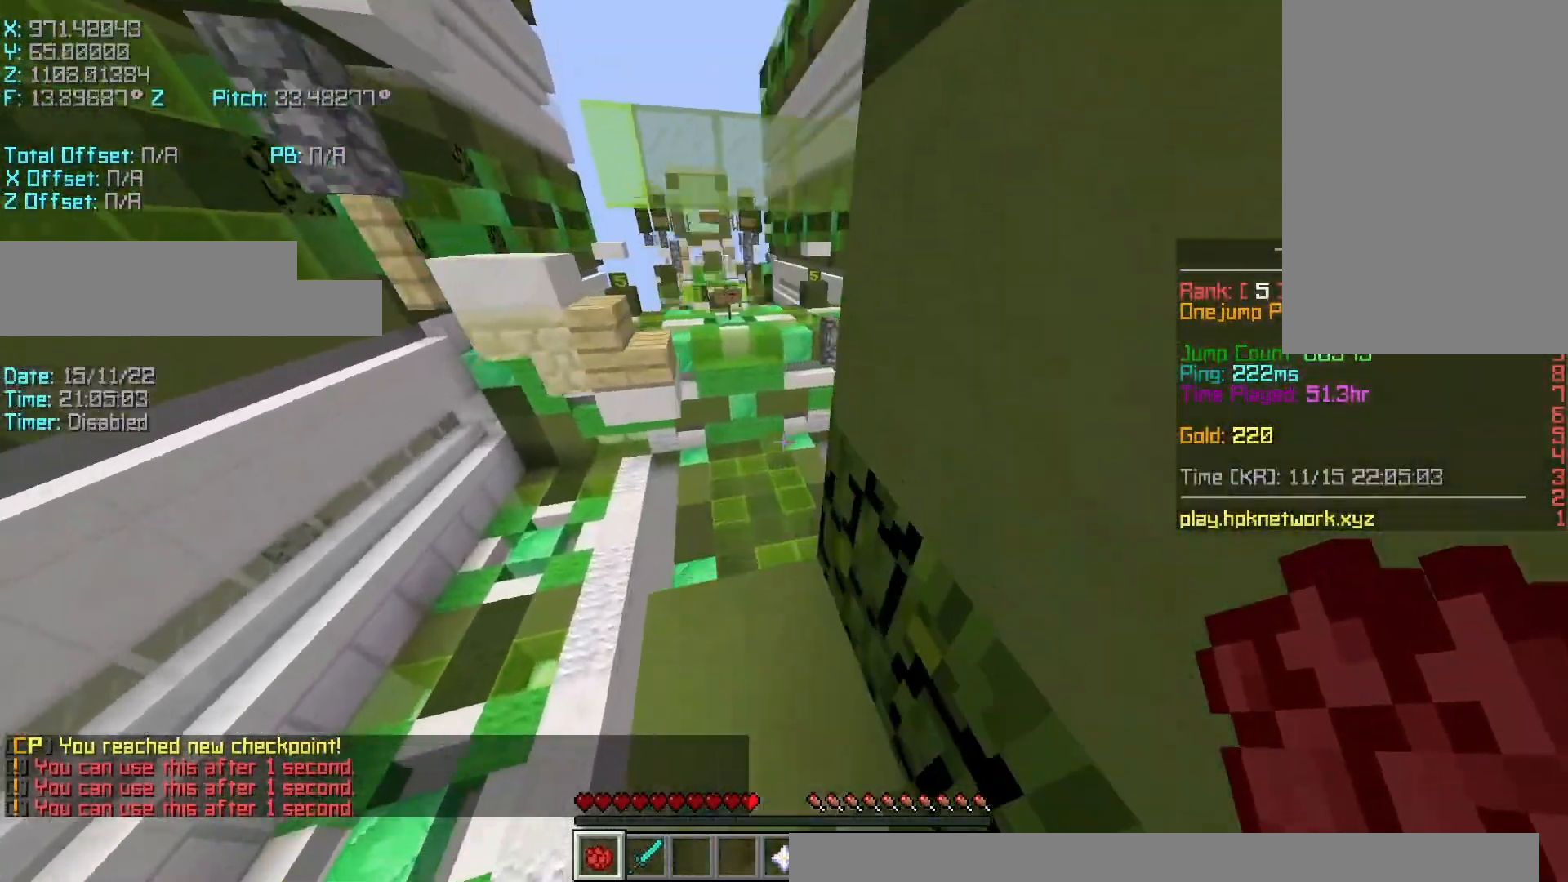
{"keys": ["s"], "events": [[33, "a", "down"], [33, "d", "up"], [83, "shift", "down"], [217, "d", "down"], [217, "w", "up"], [267, "a", "up"], [333, "d", "up"], [333, "shift", "up"], [367, "s", "down"]]}
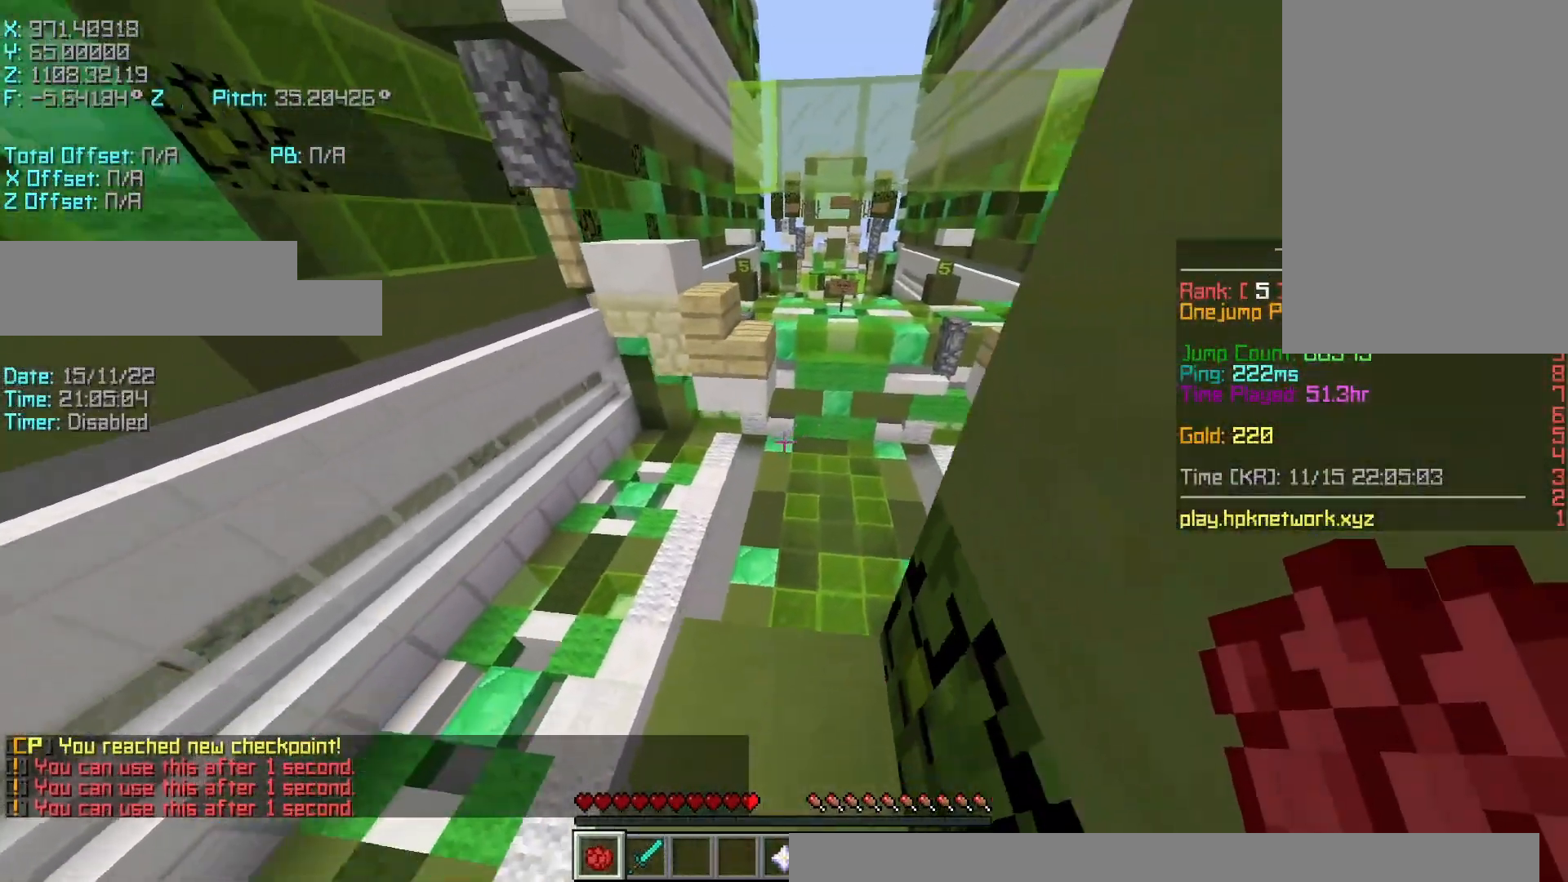
{"keys": ["r", "w"], "events": [[67, "a", "down"], [67, "shift", "down"], [167, "a", "up"], [167, "s", "up"], [367, "r", "down"], [367, "w", "down"], [417, "shift", "up"]]}
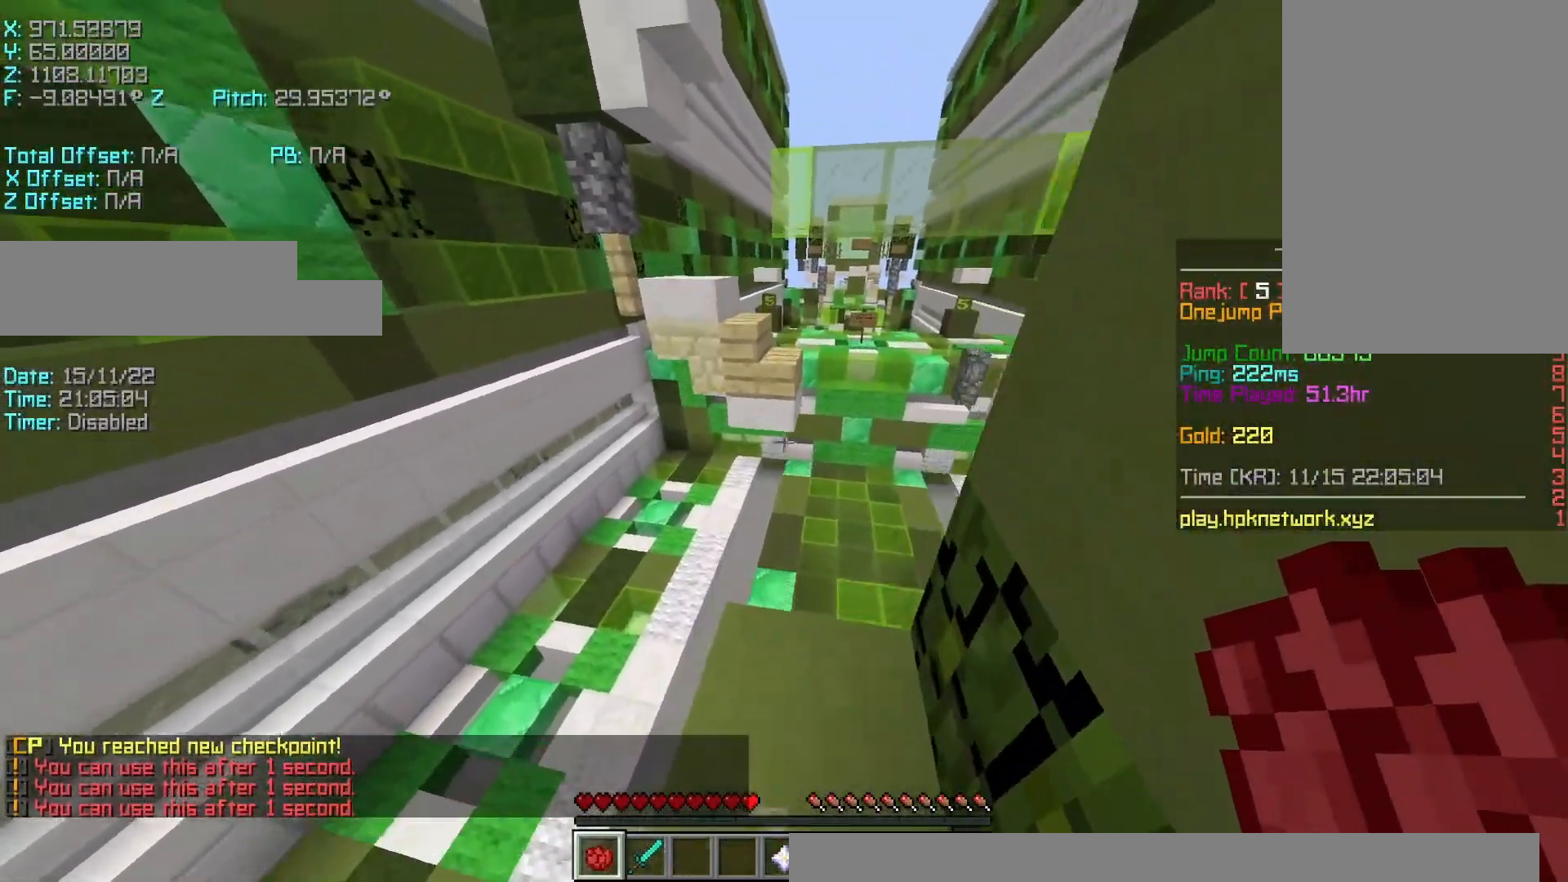
{"keys": ["r", "w"], "events": [[283, "space", "down"], [467, "space", "up"]]}
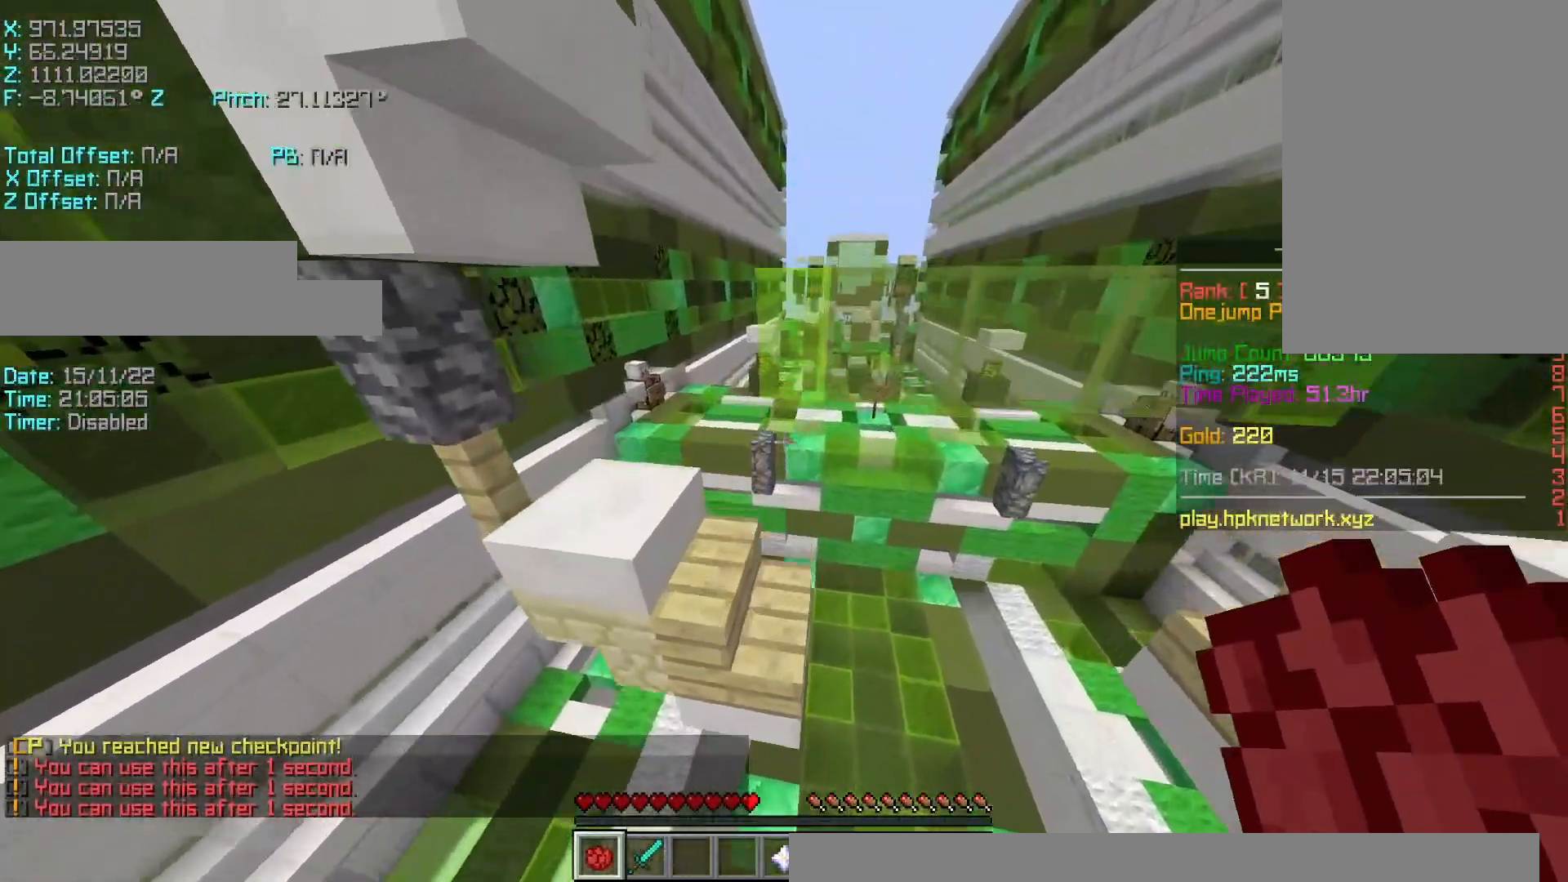
{"keys": ["a", "w"], "events": [[217, "a", "down"], [267, "shift", "down"], [367, "r", "up"], [417, "shift", "up"]]}
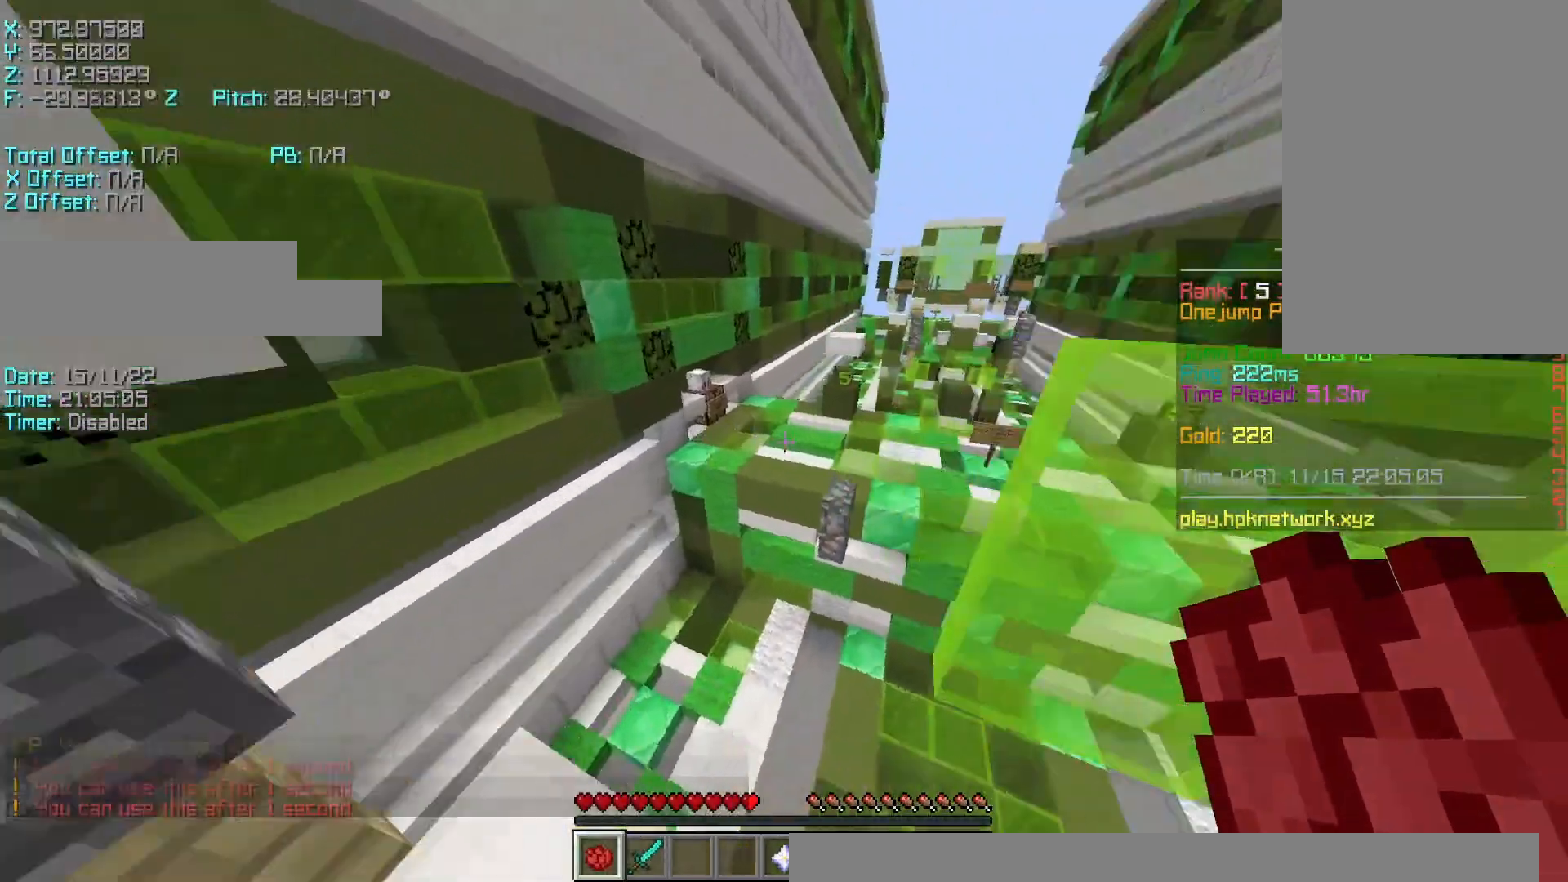
{"keys": ["s", "shift"], "events": [[17, "w", "up"], [117, "s", "down"], [217, "a", "up"], [317, "shift", "down"]]}